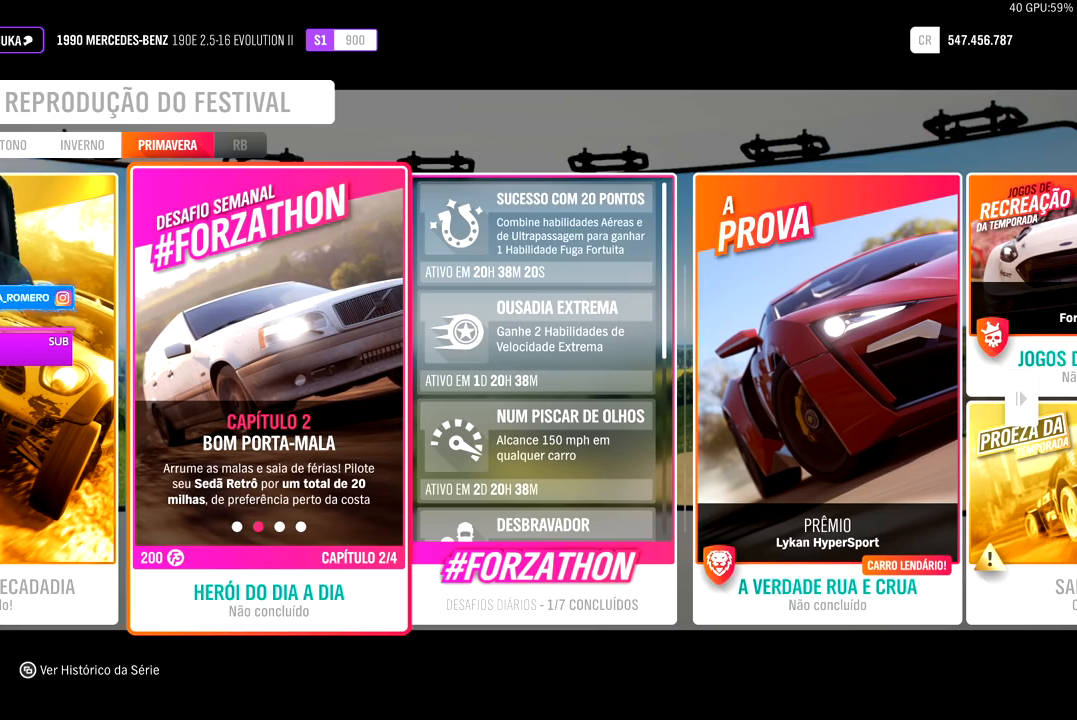
Gameplay with a controller (Xbox layout); each line is a JSON object with the inputs held at the frame after it. "events" lists button and stick changes between this image and that frame as [ms after this image, input, new state], when the widget could be followed in between. Not read: L3.
{"buttons": [], "left_stick": "down", "right_stick": "center", "events": [[317, "left_stick", "down"]]}
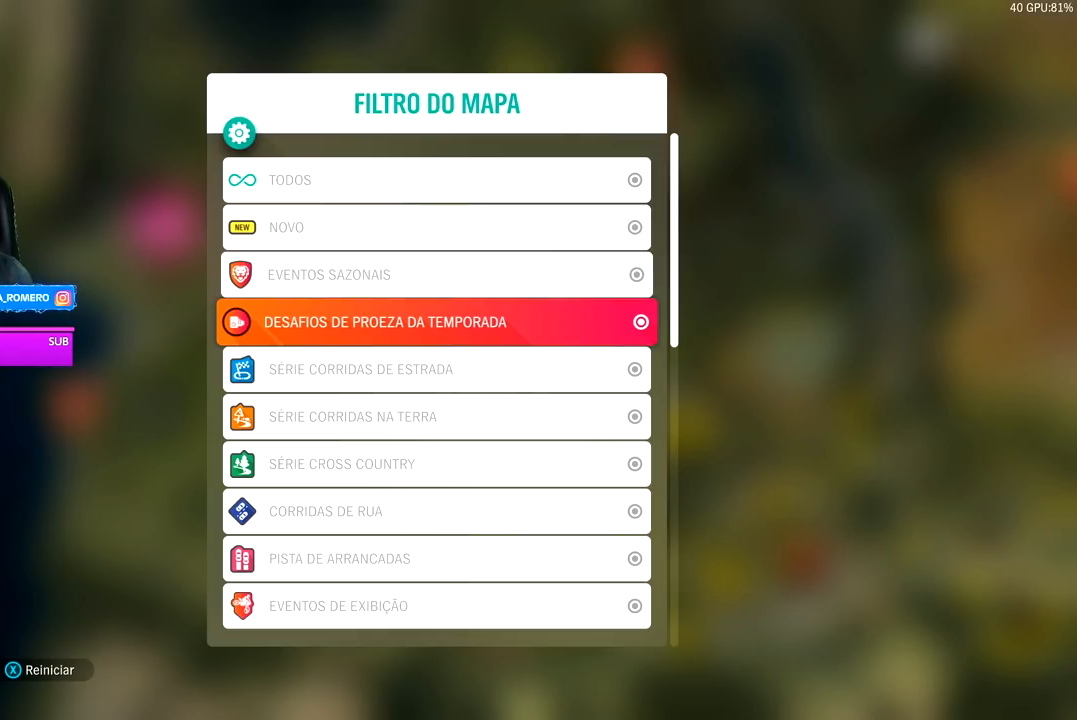
{"buttons": ["B"], "left_stick": "center", "right_stick": "center", "events": [[17, "left_stick", "center"], [483, "B", "down"]]}
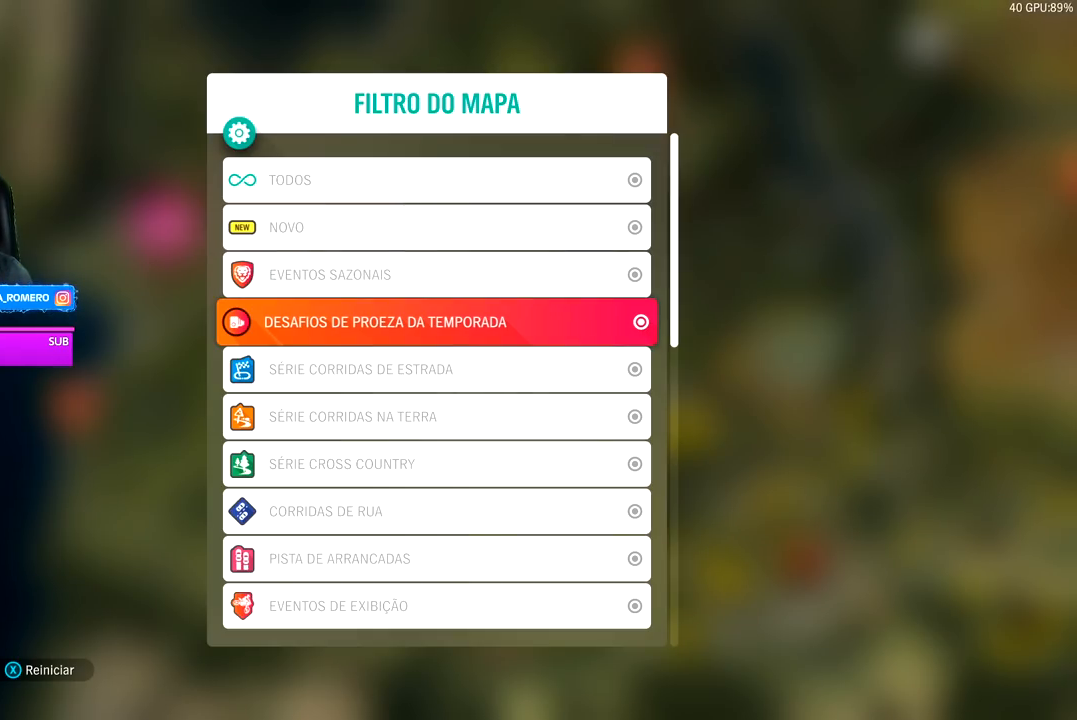
{"buttons": [], "left_stick": "up-left", "right_stick": "center", "events": [[67, "B", "up"], [433, "left_stick", "up-left"]]}
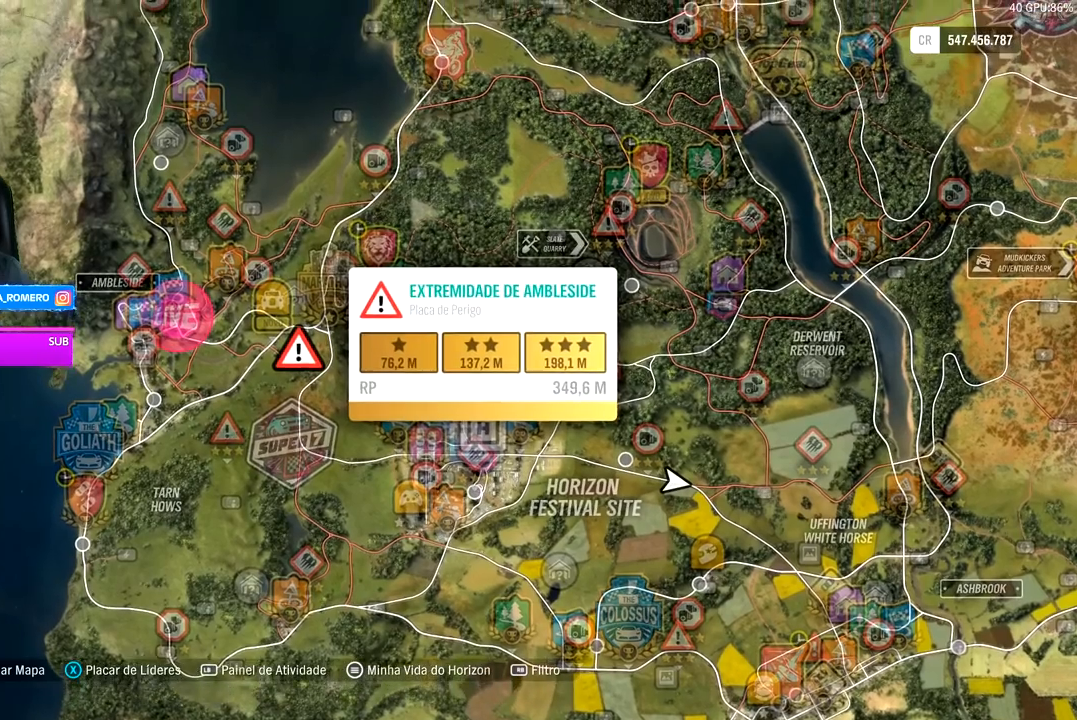
{"buttons": [], "left_stick": "down", "right_stick": "center", "events": [[267, "left_stick", "down"]]}
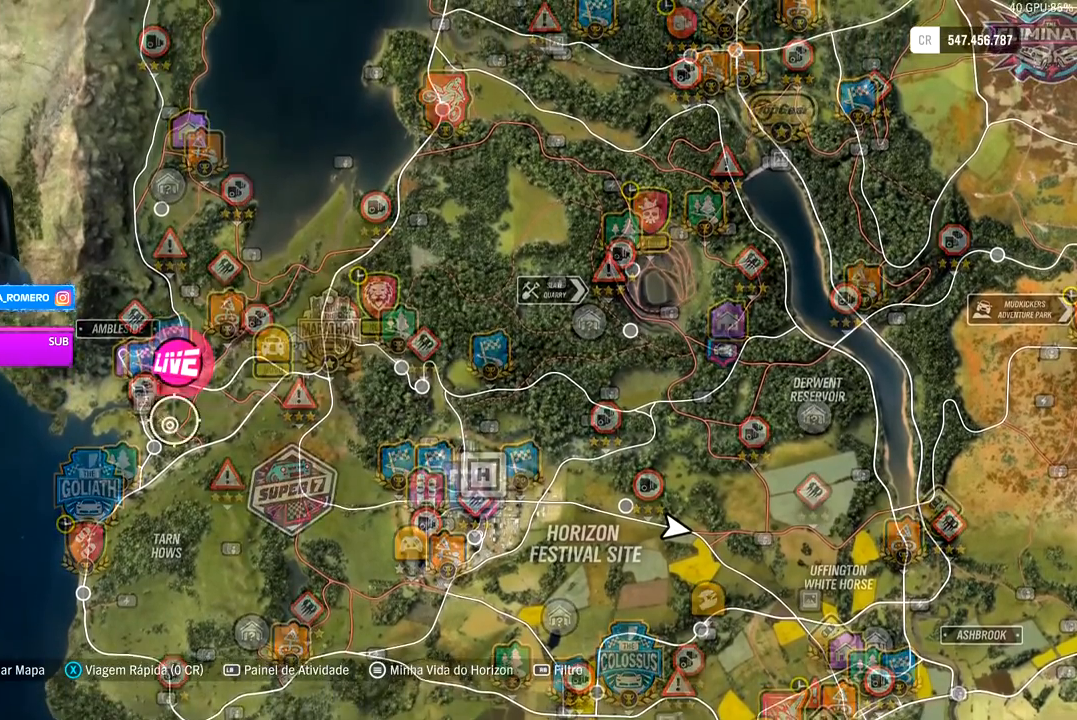
{"buttons": [], "left_stick": "up-left", "right_stick": "center", "events": [[200, "left_stick", "center"], [383, "left_stick", "up-left"]]}
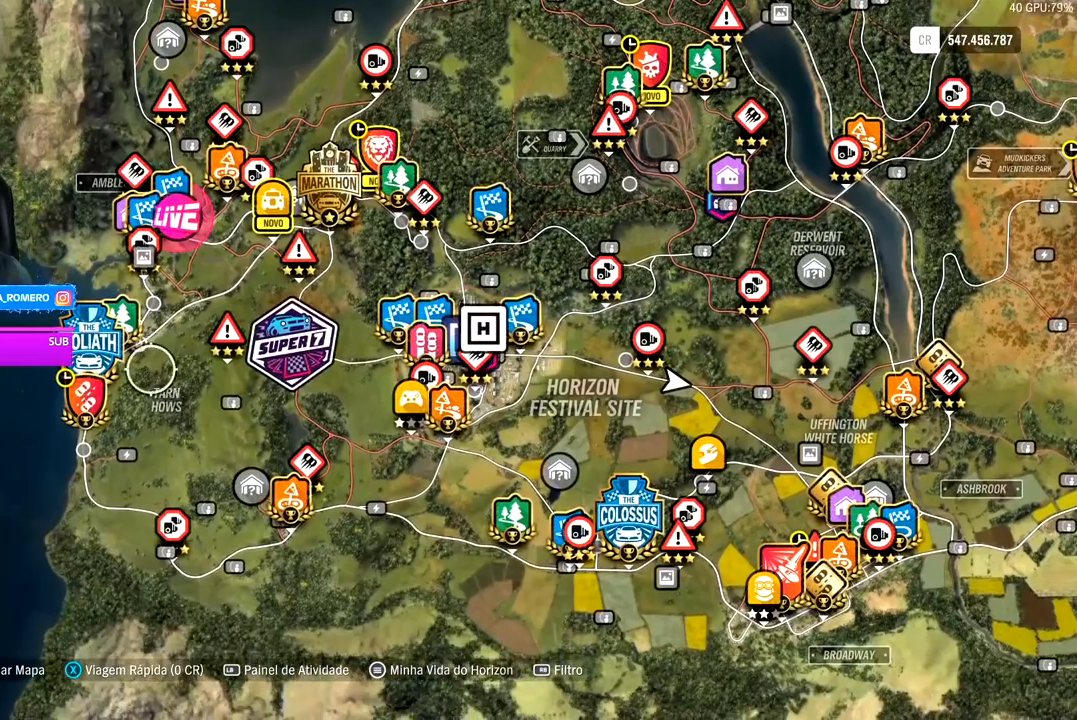
{"buttons": [], "left_stick": "center", "right_stick": "center", "events": [[83, "left_stick", "center"]]}
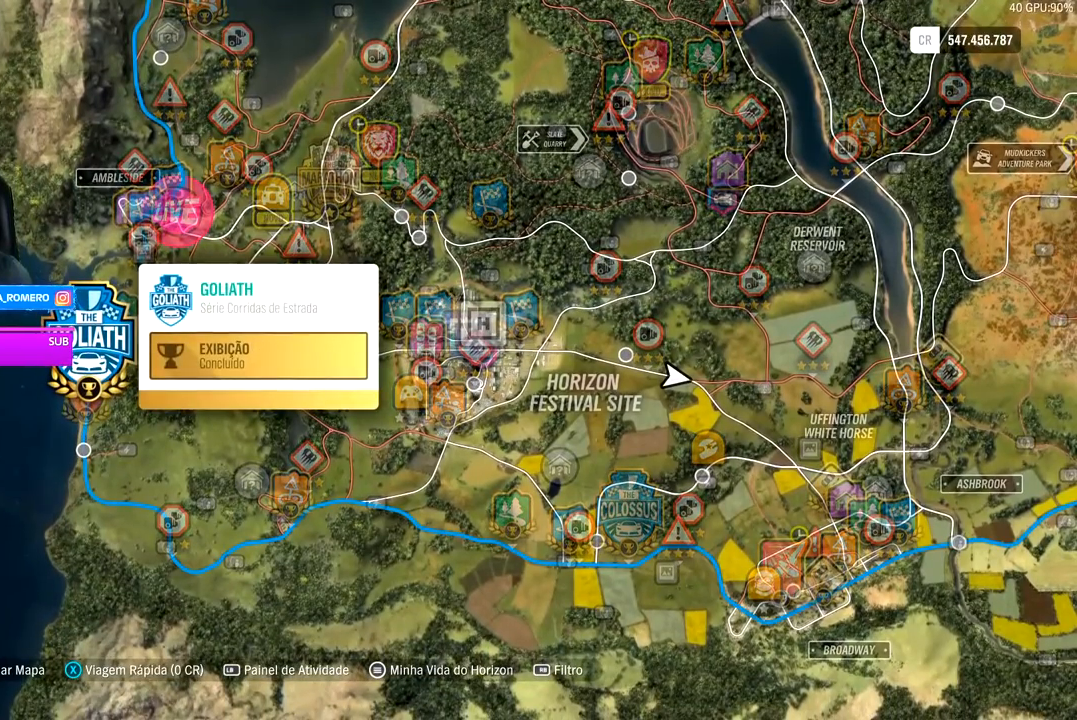
{"buttons": [], "left_stick": "center", "right_stick": "center", "events": []}
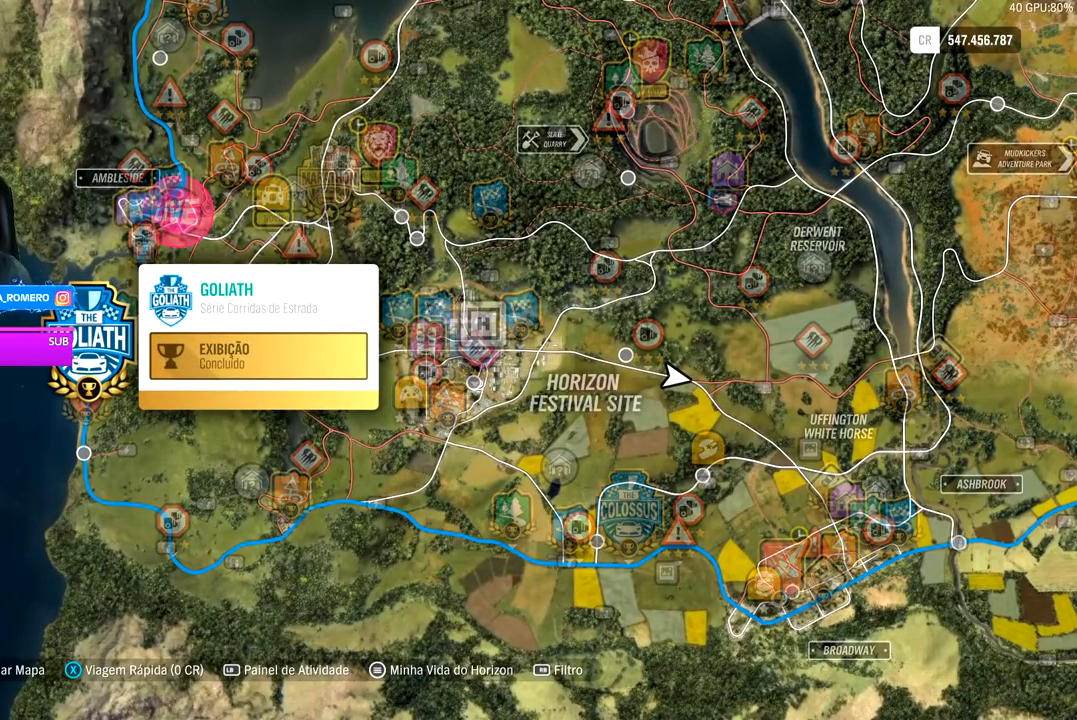
{"buttons": [], "left_stick": "center", "right_stick": "center", "events": []}
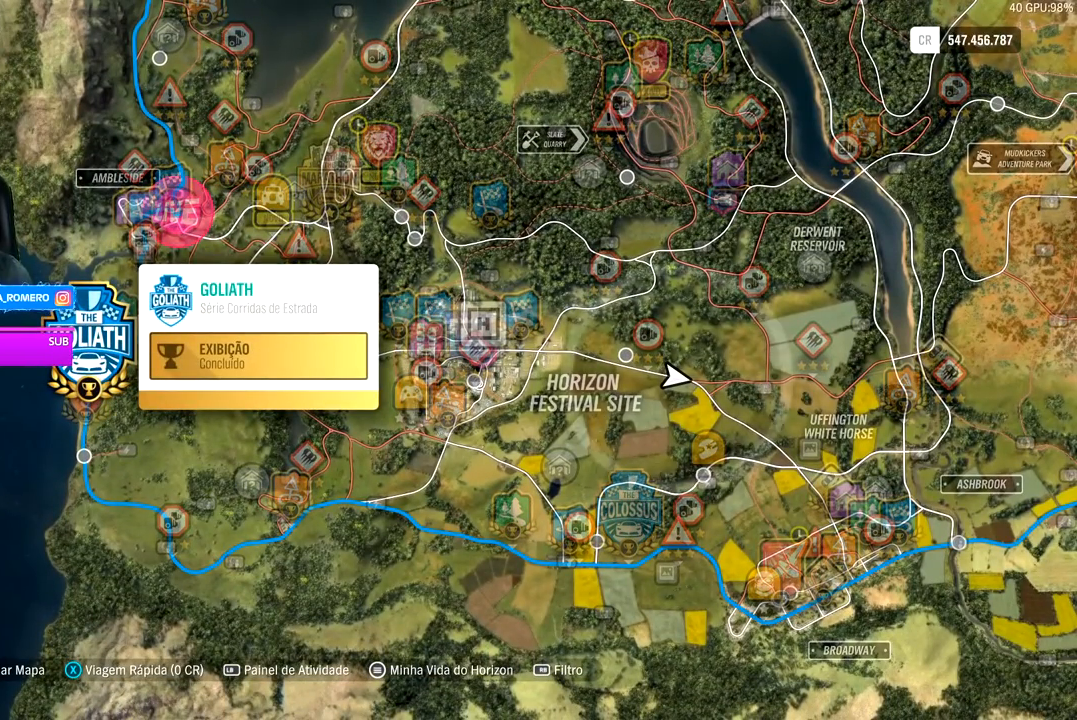
{"buttons": [], "left_stick": "center", "right_stick": "center", "events": [[17, "X", "down"], [183, "X", "up"]]}
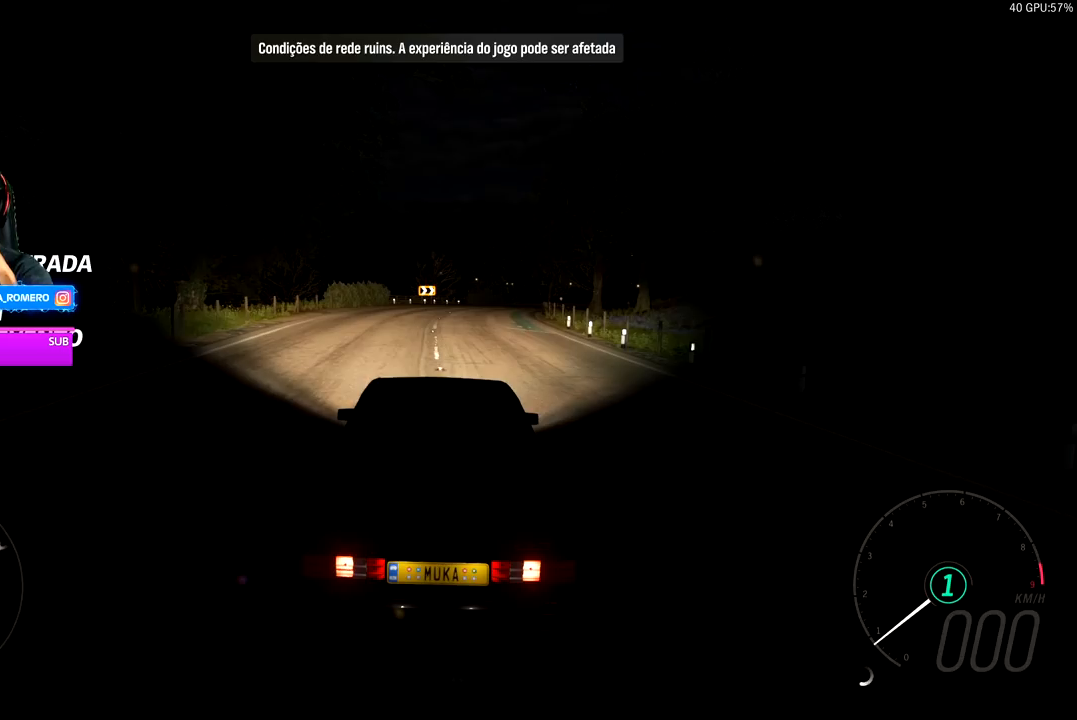
{"buttons": [], "left_stick": "center", "right_stick": "center", "events": [[167, "SELECT", "down"], [367, "SELECT", "up"]]}
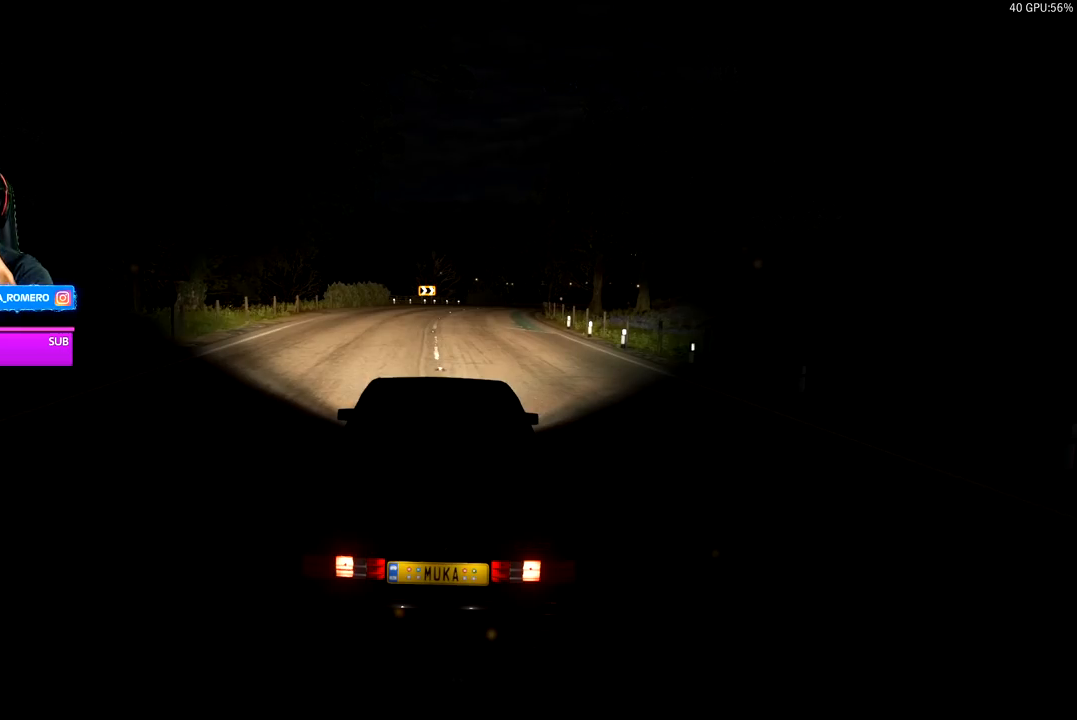
{"buttons": [], "left_stick": "center", "right_stick": "center", "events": []}
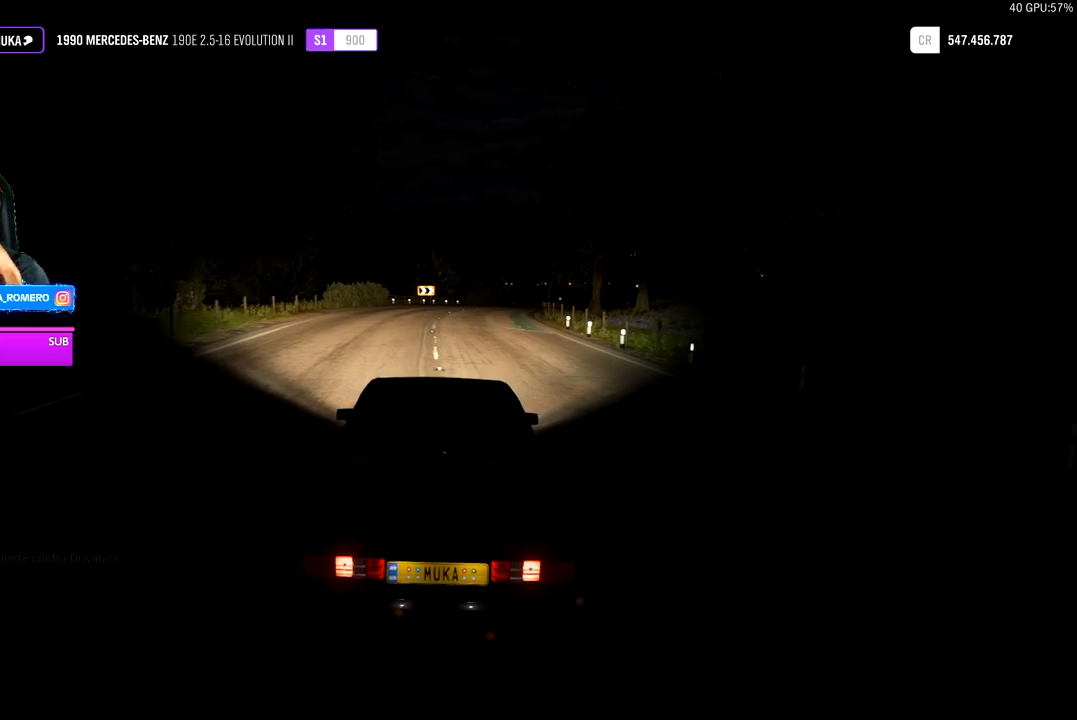
{"buttons": [], "left_stick": "center", "right_stick": "center", "events": []}
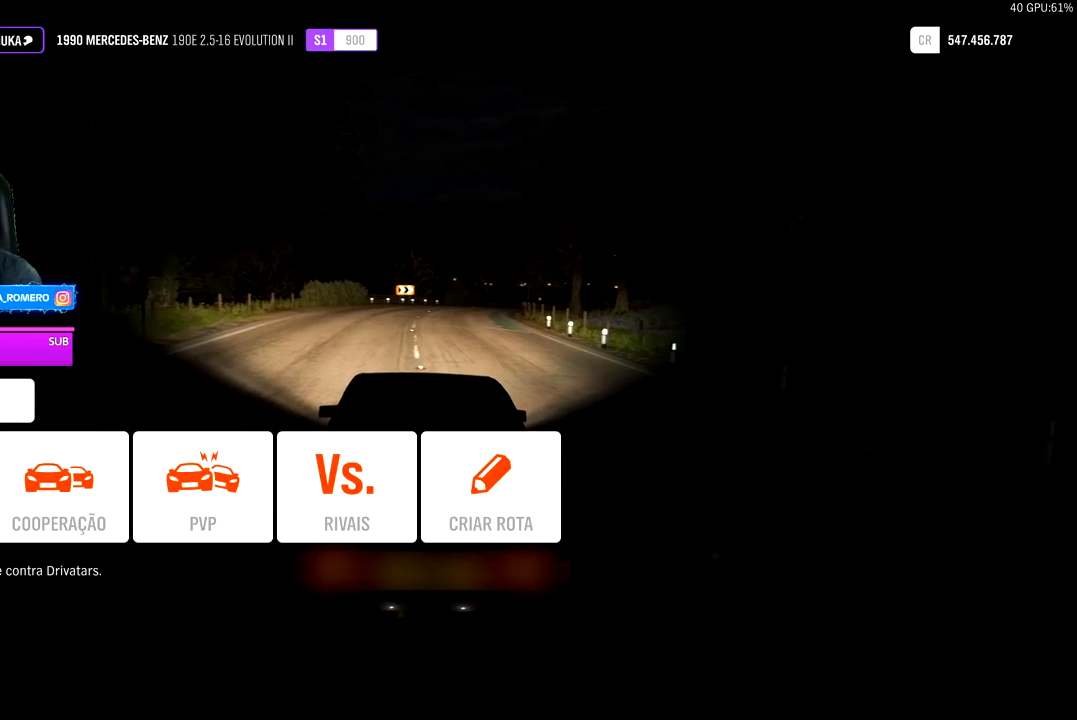
{"buttons": [], "left_stick": "center", "right_stick": "center", "events": [[200, "A", "down"], [350, "A", "up"]]}
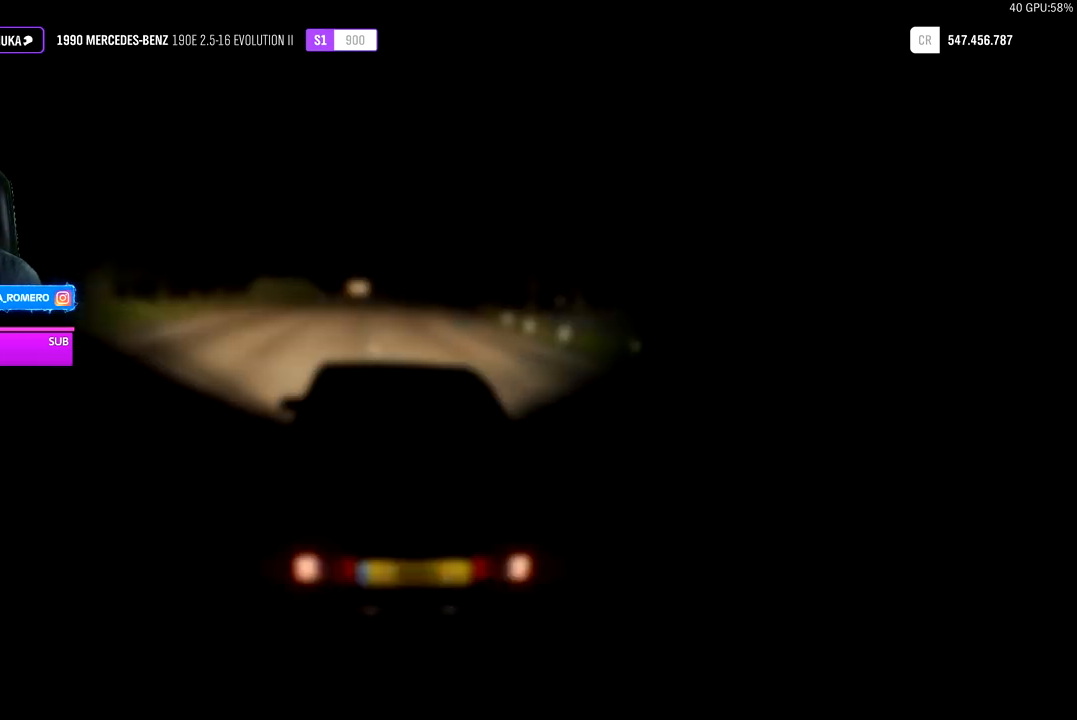
{"buttons": [], "left_stick": "center", "right_stick": "center", "events": []}
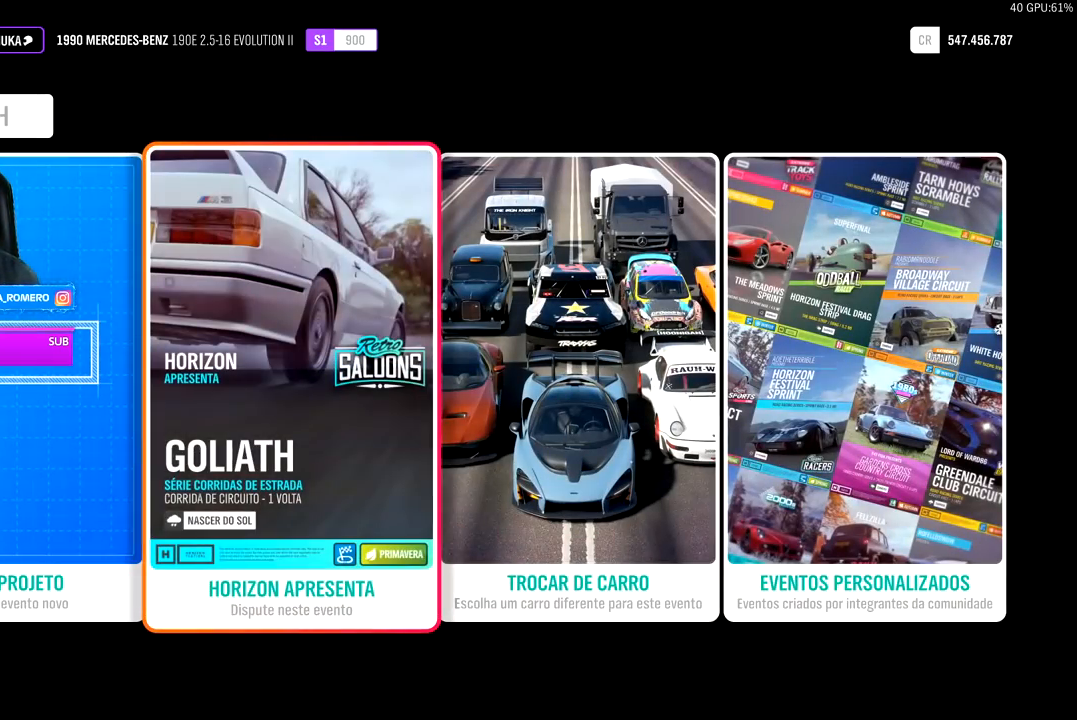
{"buttons": [], "left_stick": "center", "right_stick": "center", "events": [[117, "DPAD_LEFT", "down"], [250, "DPAD_LEFT", "up"], [300, "A", "down"], [467, "A", "up"]]}
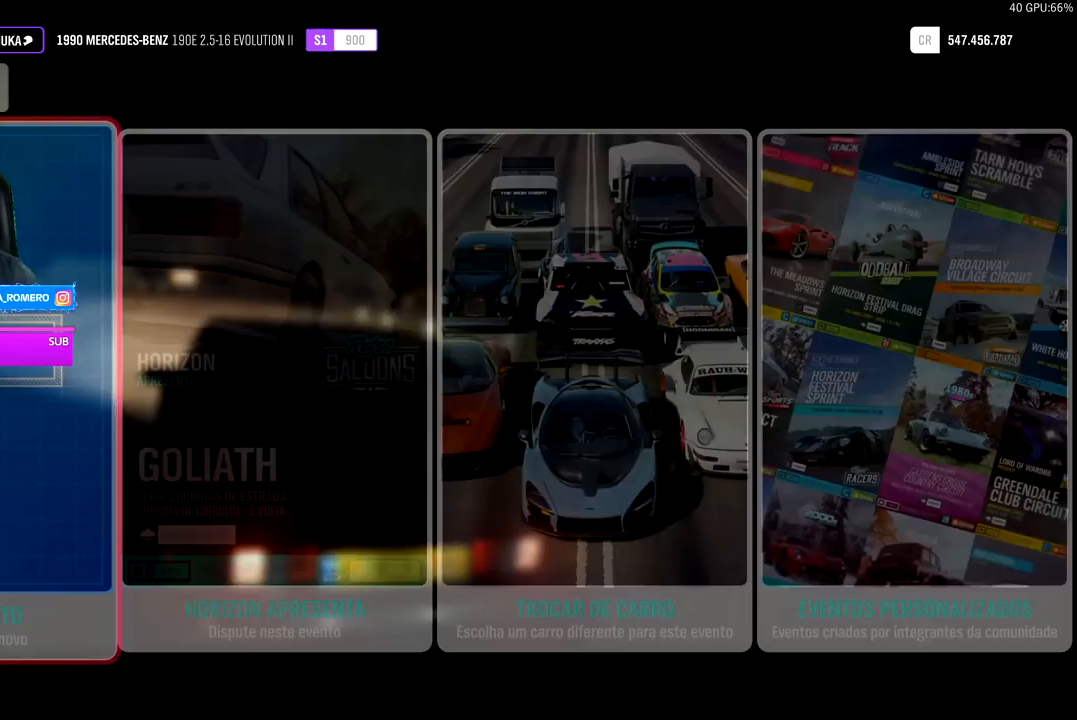
{"buttons": [], "left_stick": "center", "right_stick": "center", "events": []}
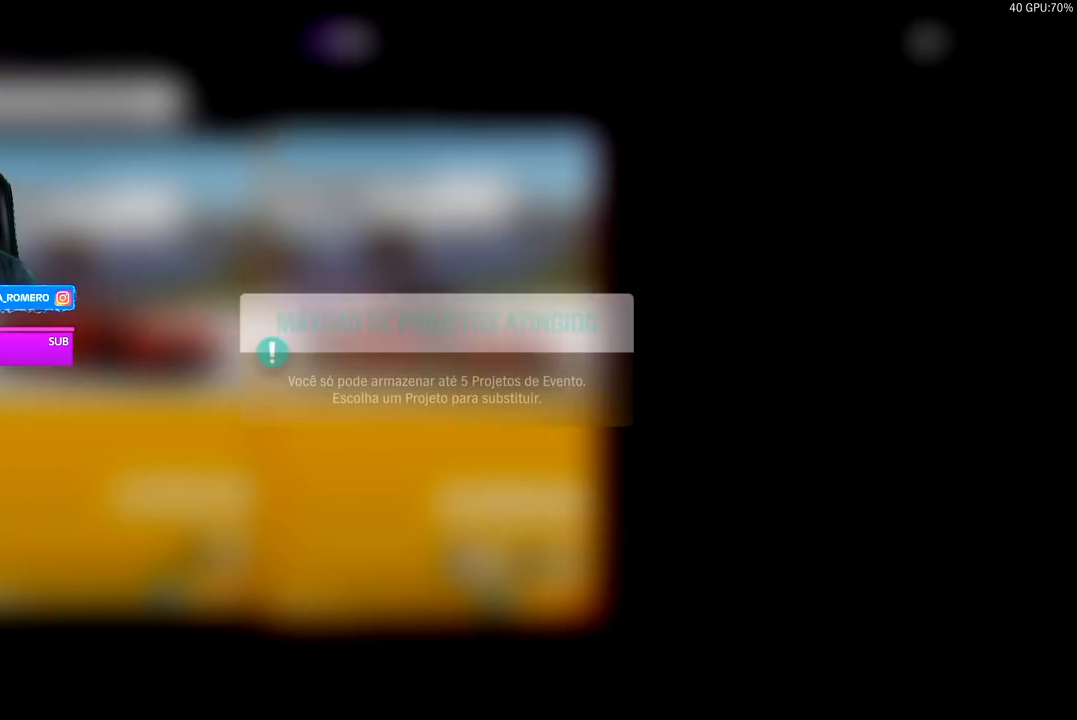
{"buttons": ["A"], "left_stick": "center", "right_stick": "center", "events": [[250, "DPAD_LEFT", "down"], [383, "DPAD_LEFT", "up"], [467, "A", "down"]]}
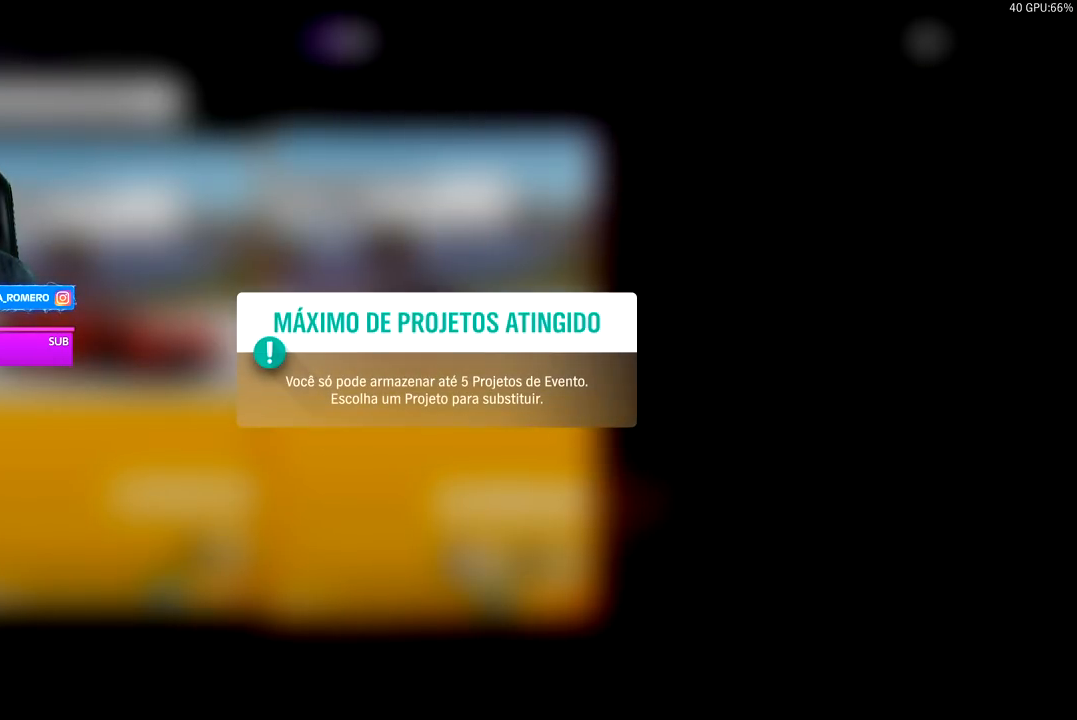
{"buttons": [], "left_stick": "center", "right_stick": "center", "events": [[50, "A", "up"], [150, "DPAD_RIGHT", "down"], [283, "DPAD_RIGHT", "up"]]}
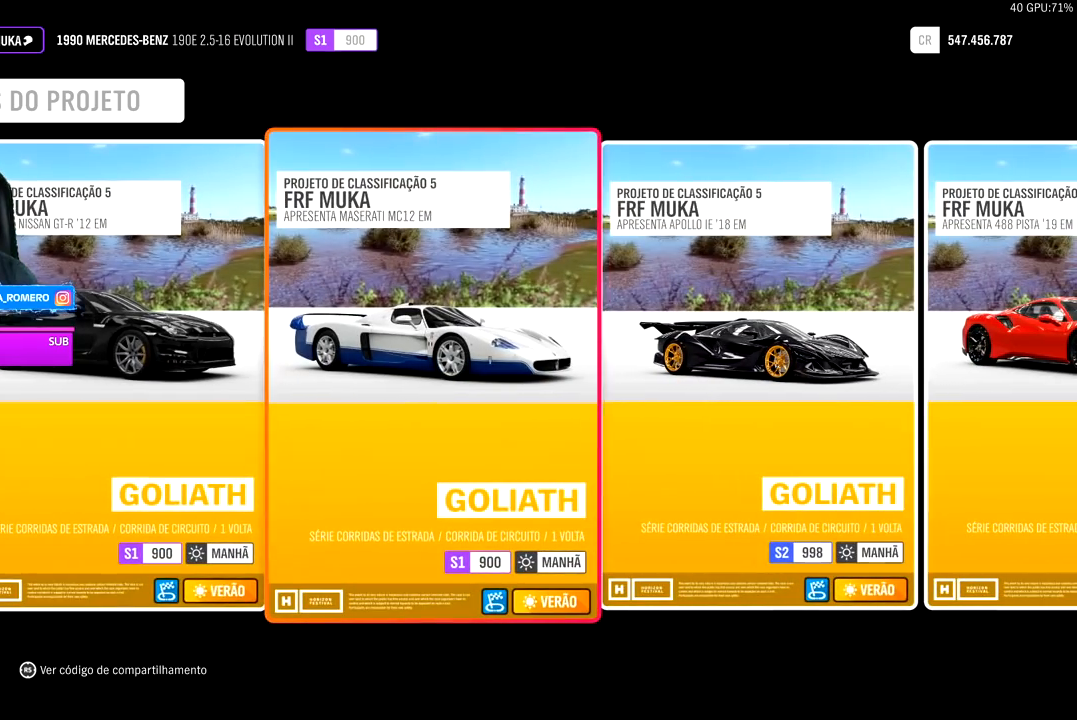
{"buttons": ["A"], "left_stick": "center", "right_stick": "center", "events": [[417, "A", "down"]]}
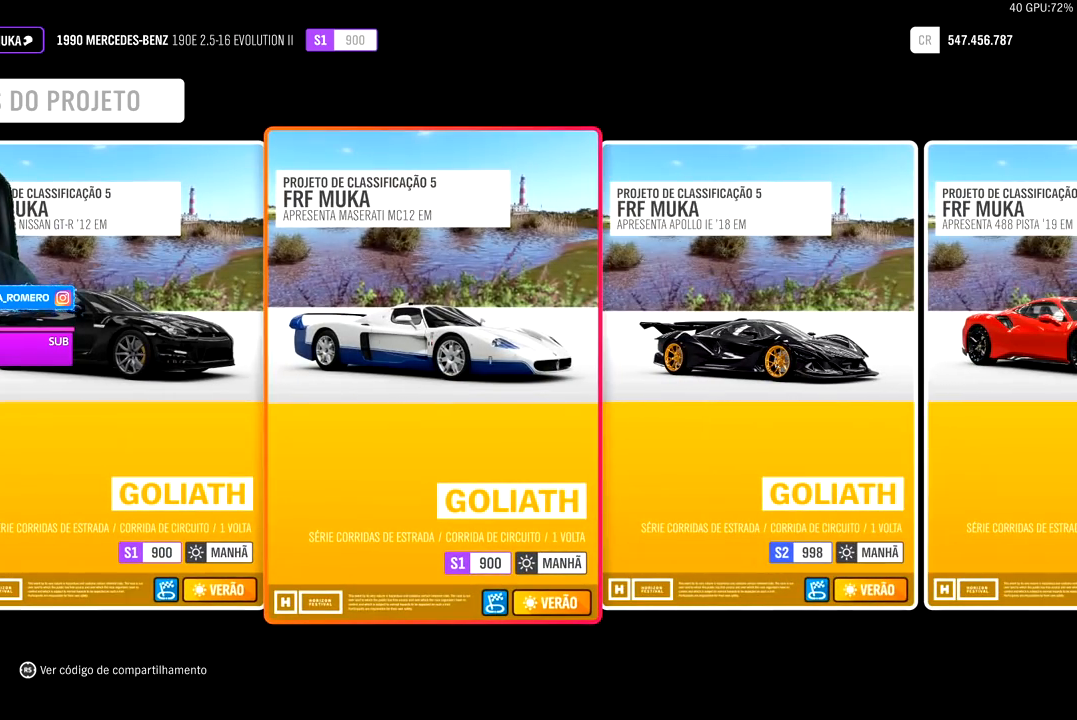
{"buttons": [], "left_stick": "center", "right_stick": "center", "events": [[50, "A", "up"]]}
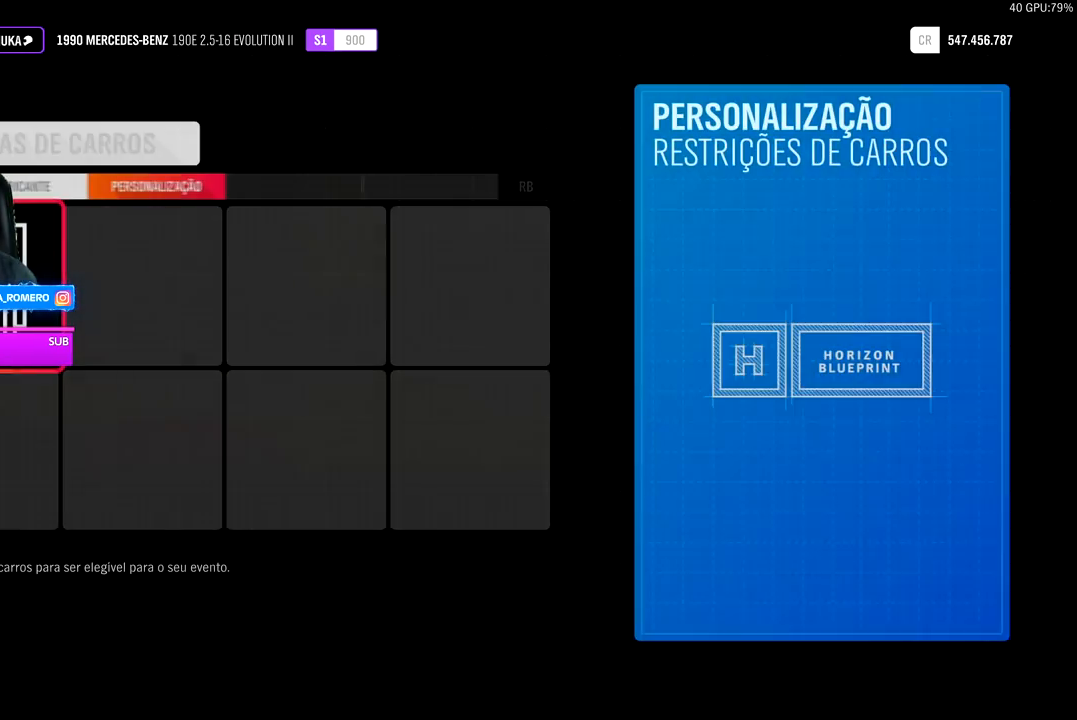
{"buttons": [], "left_stick": "center", "right_stick": "center", "events": [[317, "A", "down"], [433, "A", "up"]]}
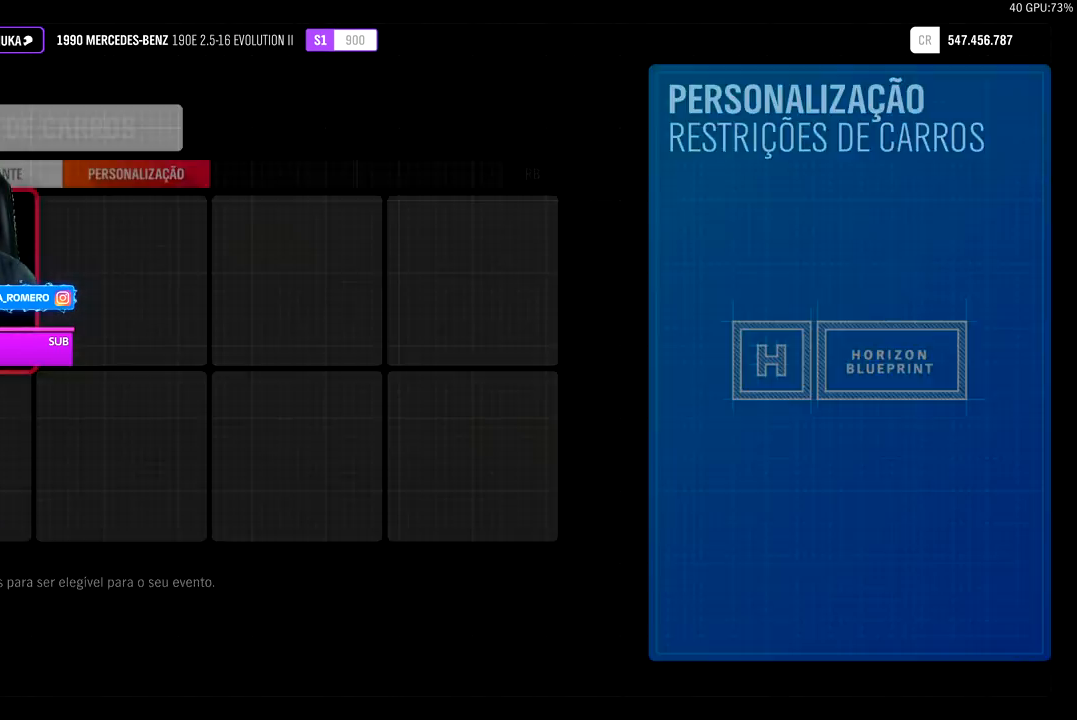
{"buttons": [], "left_stick": "center", "right_stick": "center", "events": []}
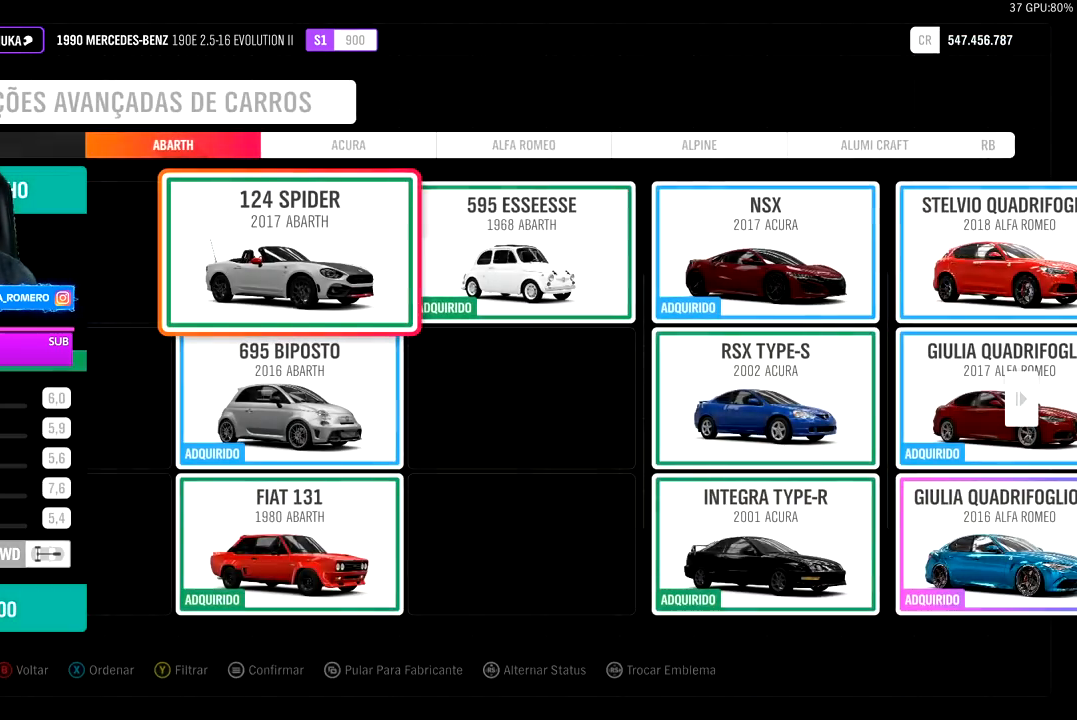
{"buttons": [], "left_stick": "center", "right_stick": "center", "events": [[417, "DPAD_UP", "down"], [500, "DPAD_UP", "up"]]}
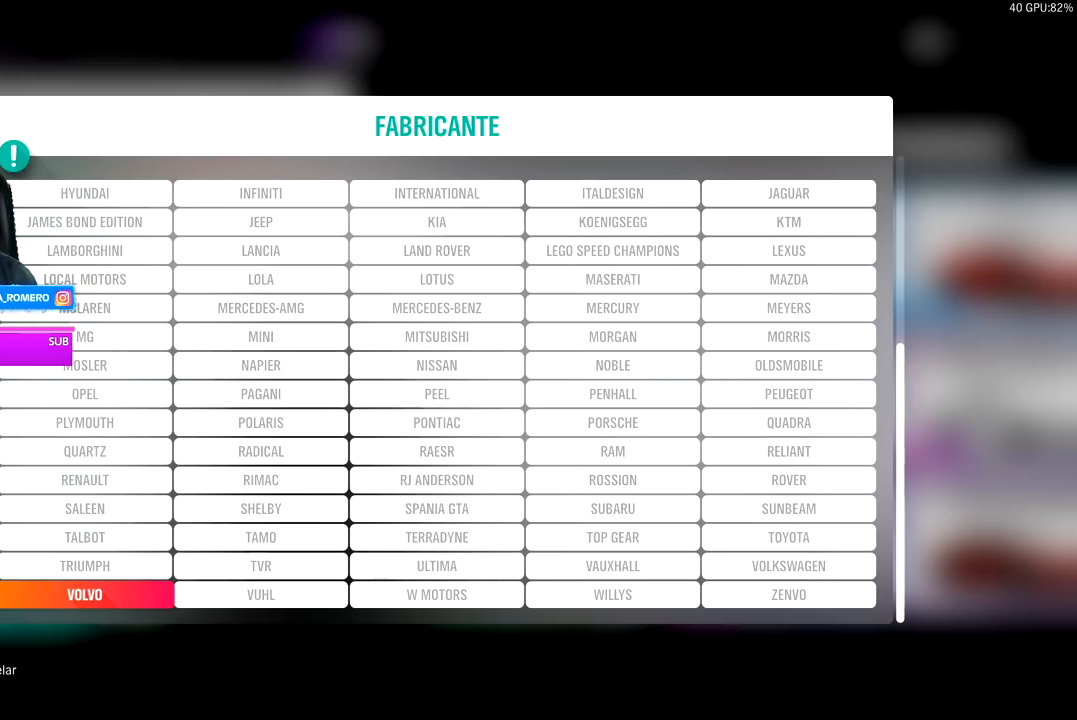
{"buttons": [], "left_stick": "center", "right_stick": "center", "events": [[250, "DPAD_UP", "down"], [333, "DPAD_UP", "up"], [433, "DPAD_UP", "down"], [500, "DPAD_UP", "up"]]}
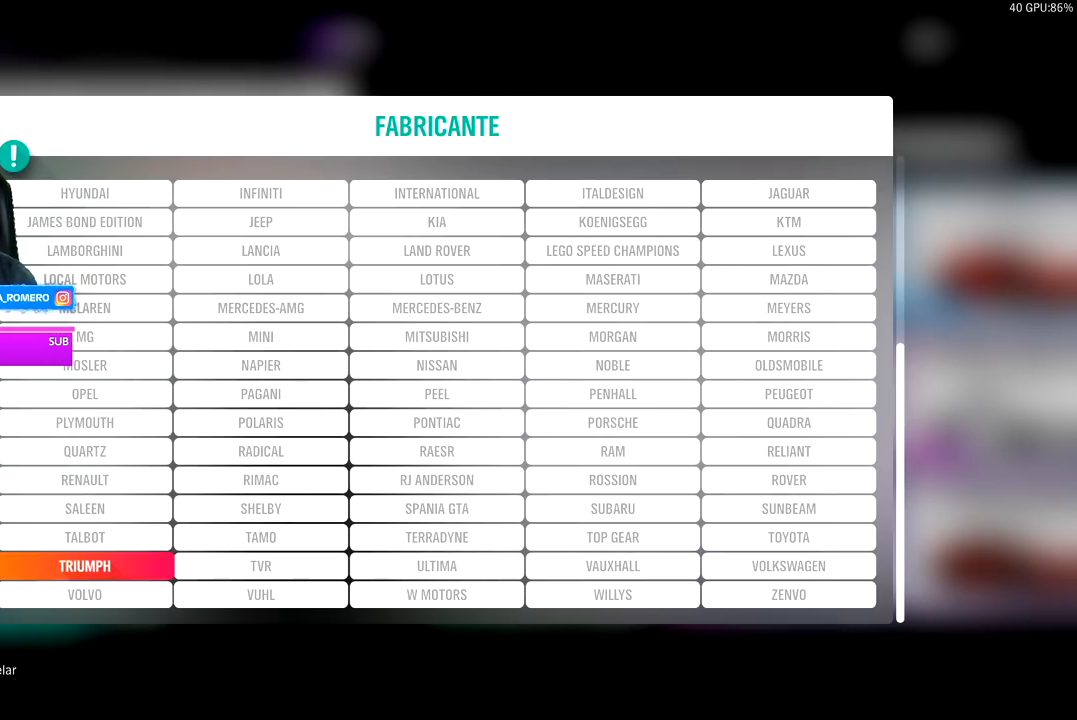
{"buttons": ["DPAD_UP"], "left_stick": "center", "right_stick": "center", "events": [[117, "DPAD_UP", "down"], [217, "DPAD_UP", "up"], [283, "DPAD_UP", "down"], [367, "DPAD_UP", "up"], [450, "DPAD_UP", "down"]]}
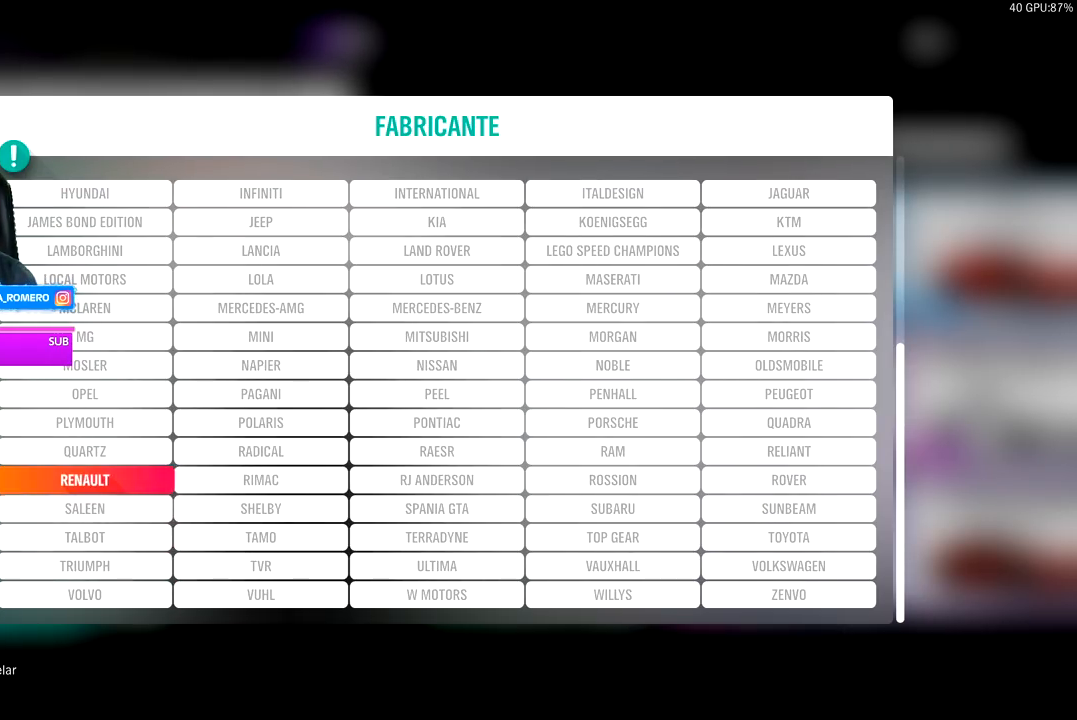
{"buttons": ["DPAD_UP"], "left_stick": "center", "right_stick": "center", "events": [[50, "DPAD_UP", "up"], [117, "DPAD_UP", "down"], [217, "DPAD_UP", "up"], [300, "DPAD_UP", "down"], [400, "DPAD_UP", "up"], [467, "DPAD_UP", "down"]]}
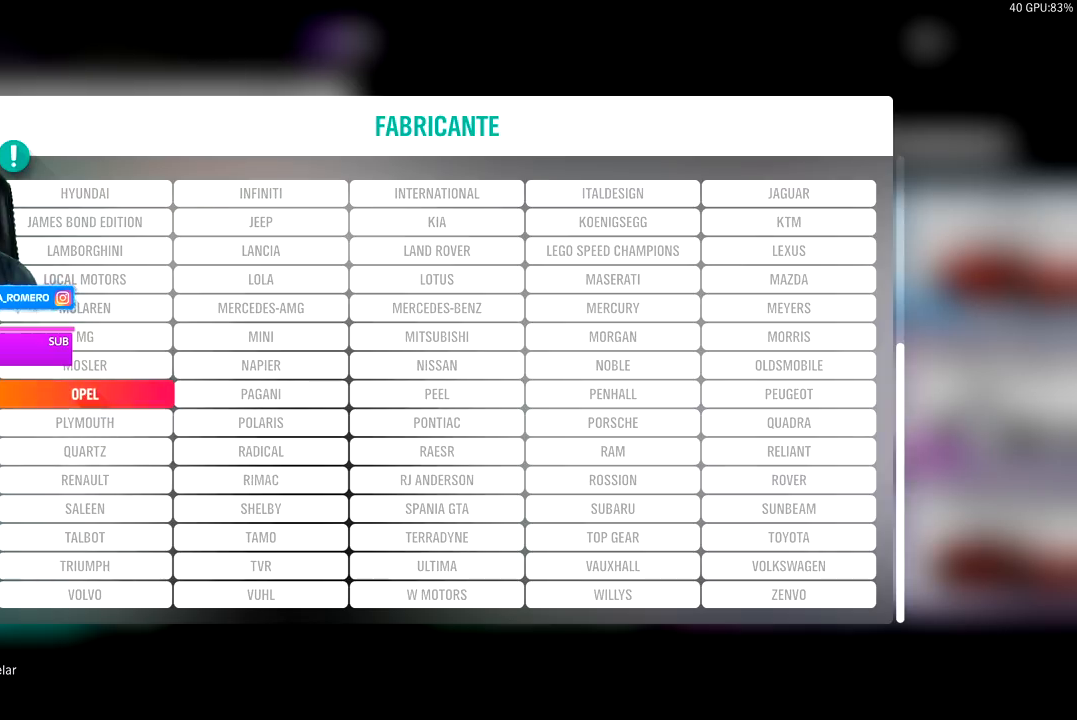
{"buttons": [], "left_stick": "center", "right_stick": "center", "events": [[67, "DPAD_UP", "up"], [183, "DPAD_DOWN", "down"], [283, "DPAD_DOWN", "up"]]}
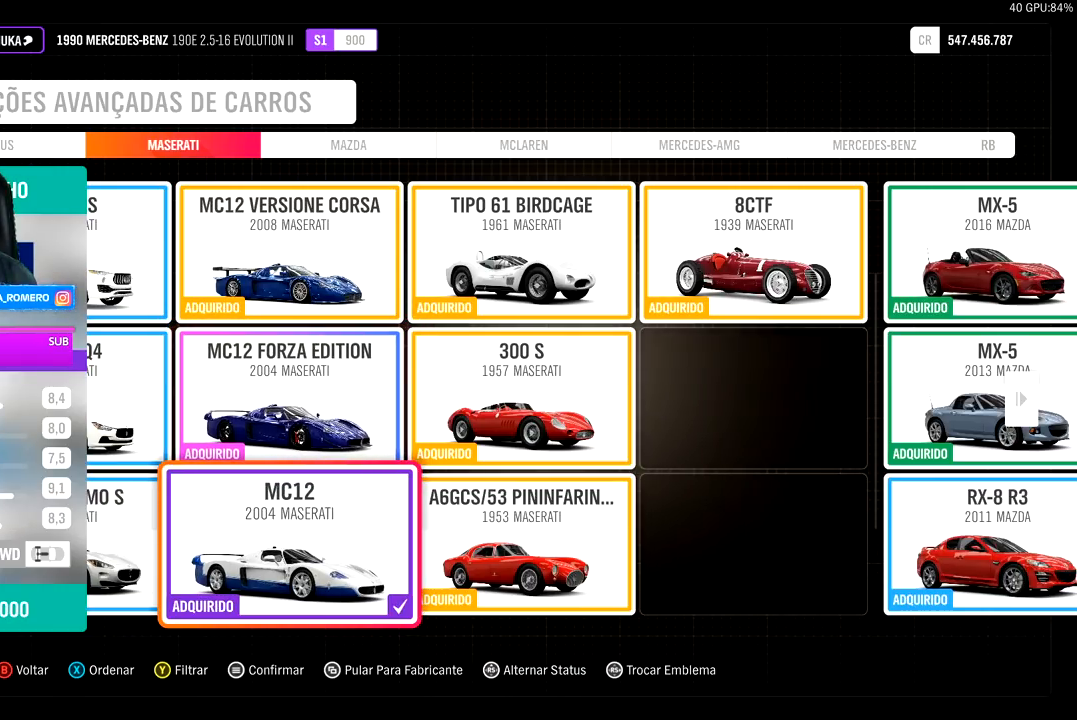
{"buttons": [], "left_stick": "center", "right_stick": "center", "events": [[33, "A", "down"], [133, "A", "up"], [333, "B", "down"], [450, "B", "up"]]}
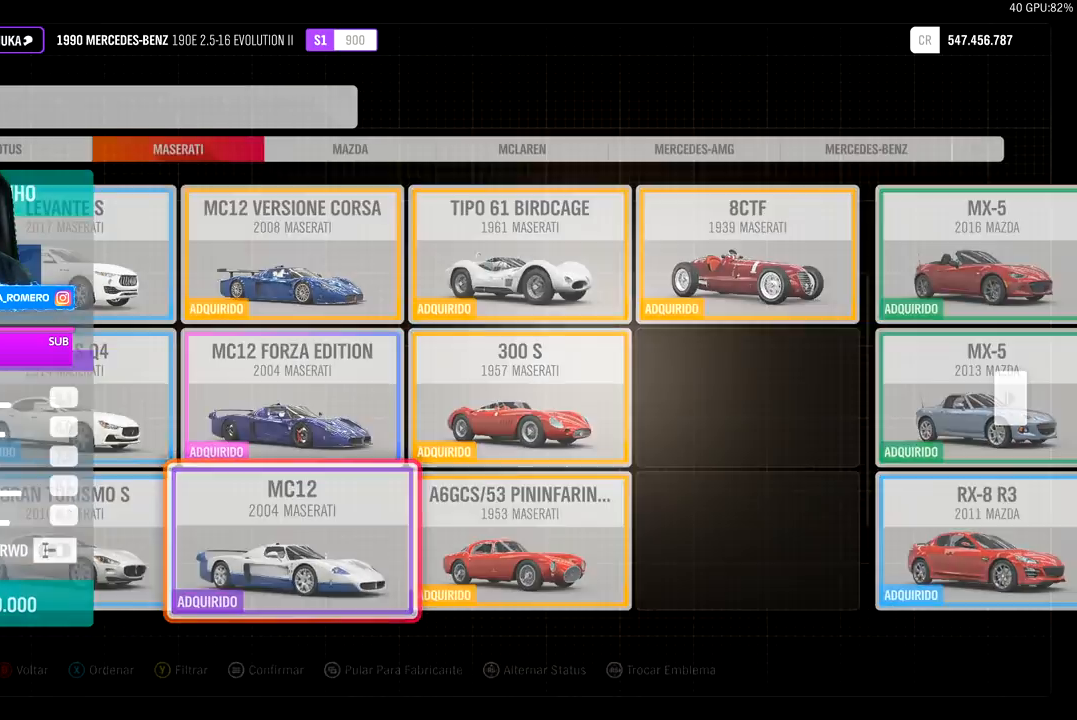
{"buttons": [], "left_stick": "center", "right_stick": "center", "events": [[367, "DPAD_DOWN", "down"], [383, "DPAD_DOWN", "up"]]}
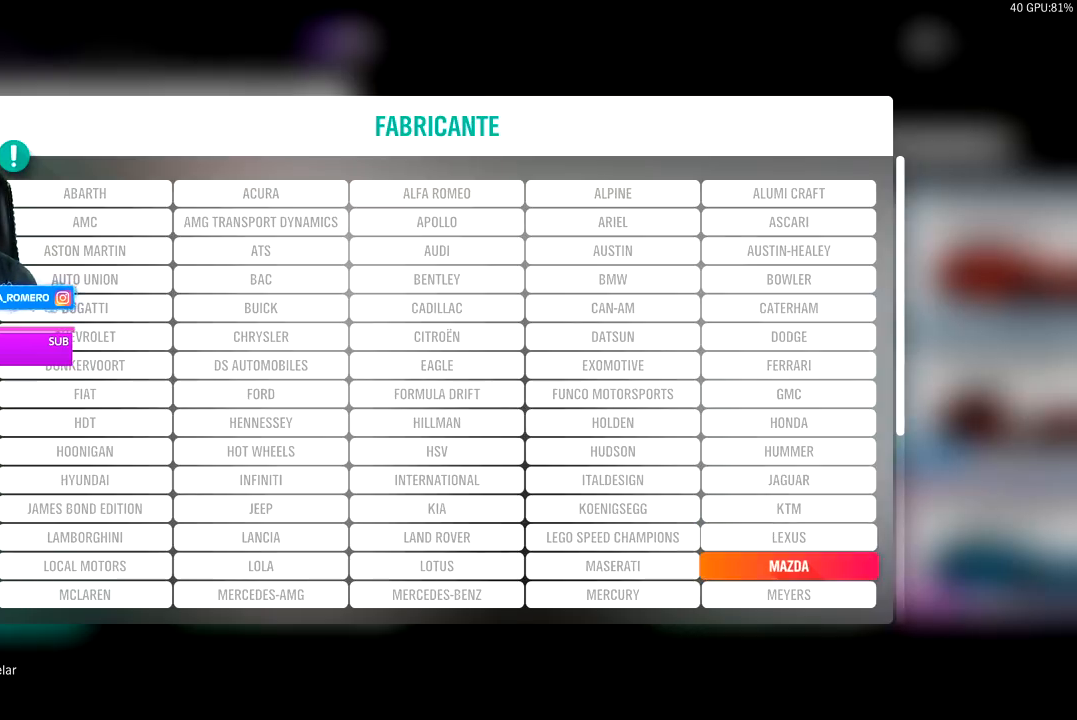
{"buttons": [], "left_stick": "center", "right_stick": "center", "events": [[17, "DPAD_LEFT", "down"], [83, "DPAD_LEFT", "up"], [167, "A", "down"], [300, "A", "up"]]}